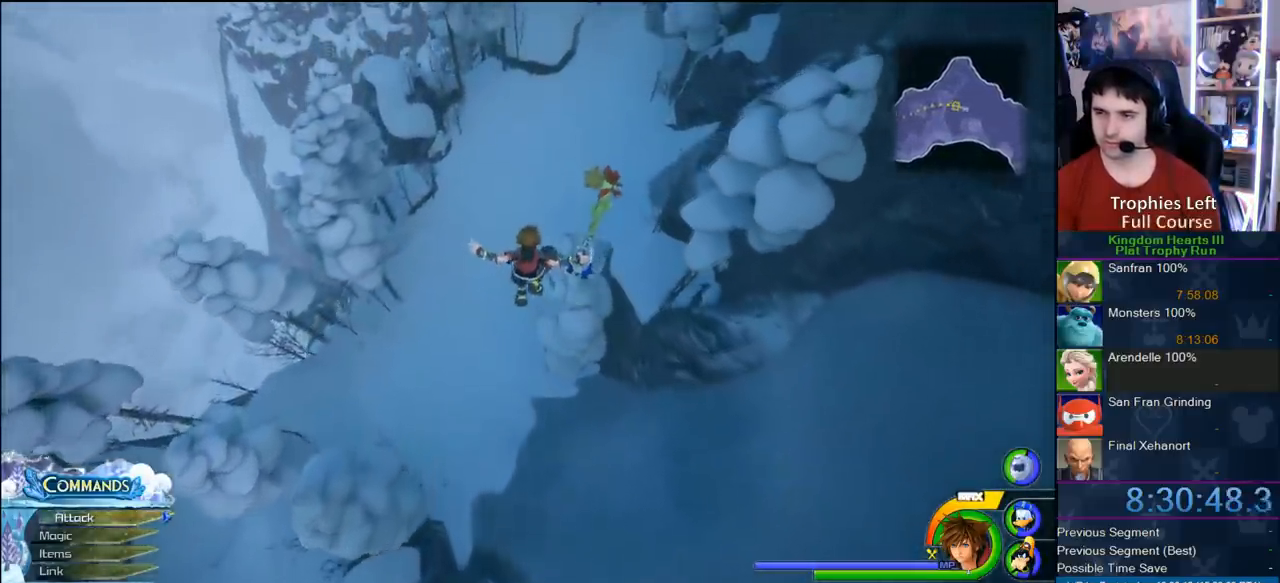
Gameplay with a controller (PlayStation layout); each line is a JSON object with the inputs held at the frame after it (dt_ms = milliseconds from this image to that frame). "button_events" lists button changes between this image and that frame as [ms after this image, input, new state], when the widget could be followed in between (sticks are given only as held states). Not read: L3 R3.
{"dt_ms": 500, "buttons": [], "left_stick": "up", "right_stick": "center", "button_events": []}
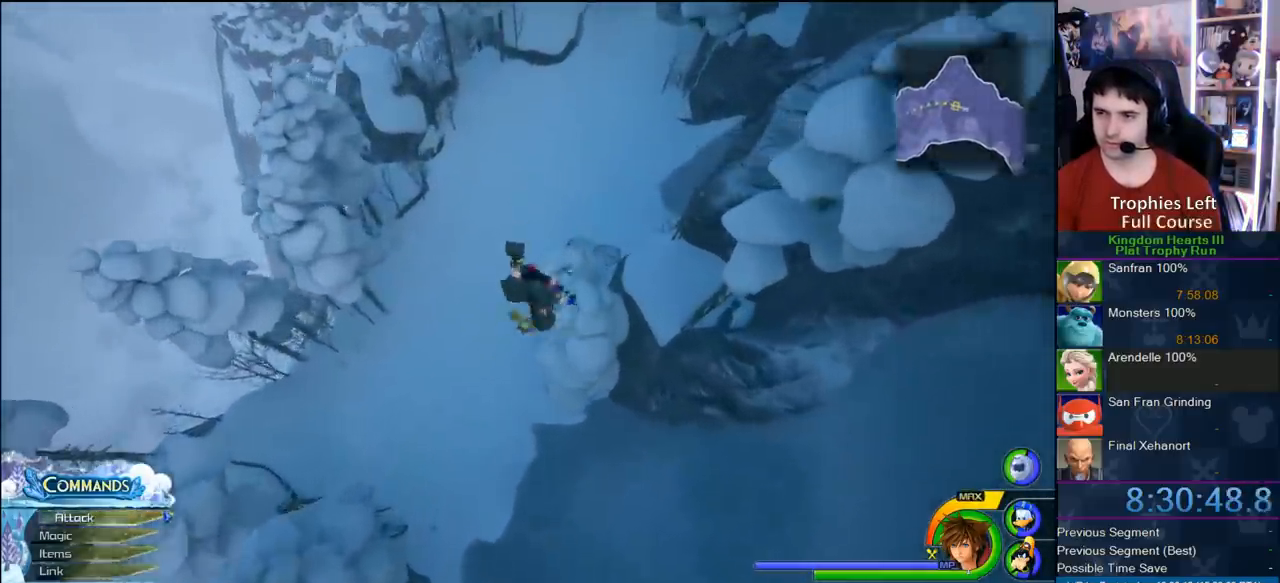
{"dt_ms": 500, "buttons": [], "left_stick": "up", "right_stick": "center", "button_events": []}
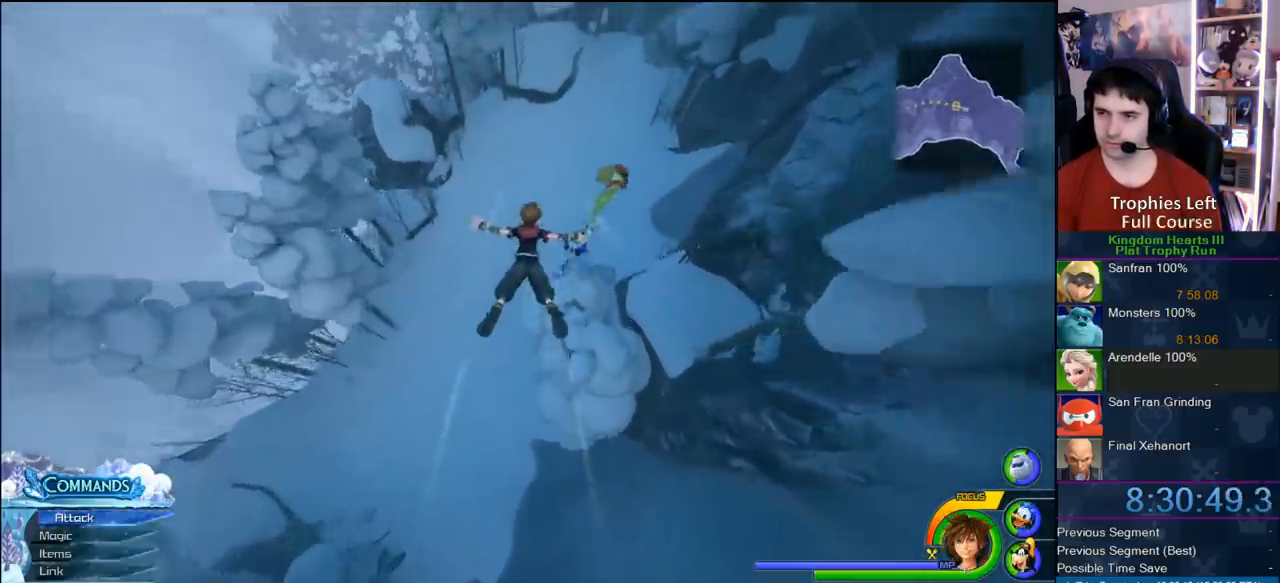
{"dt_ms": 500, "buttons": [], "left_stick": "up", "right_stick": "center", "button_events": []}
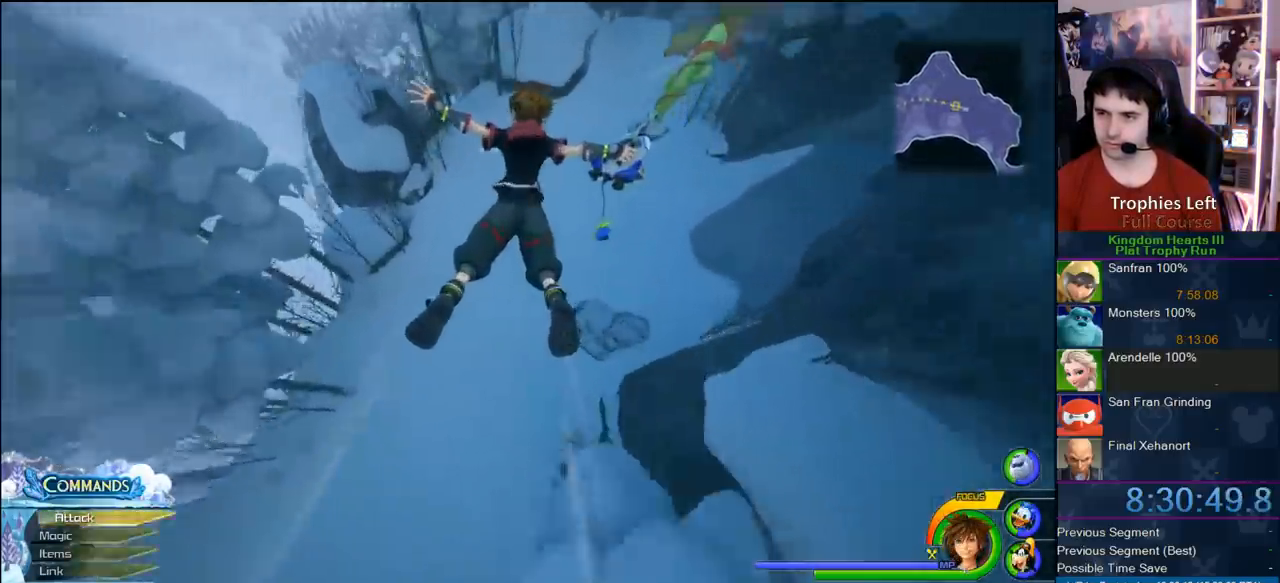
{"dt_ms": 500, "buttons": [], "left_stick": "center", "right_stick": "center", "button_events": []}
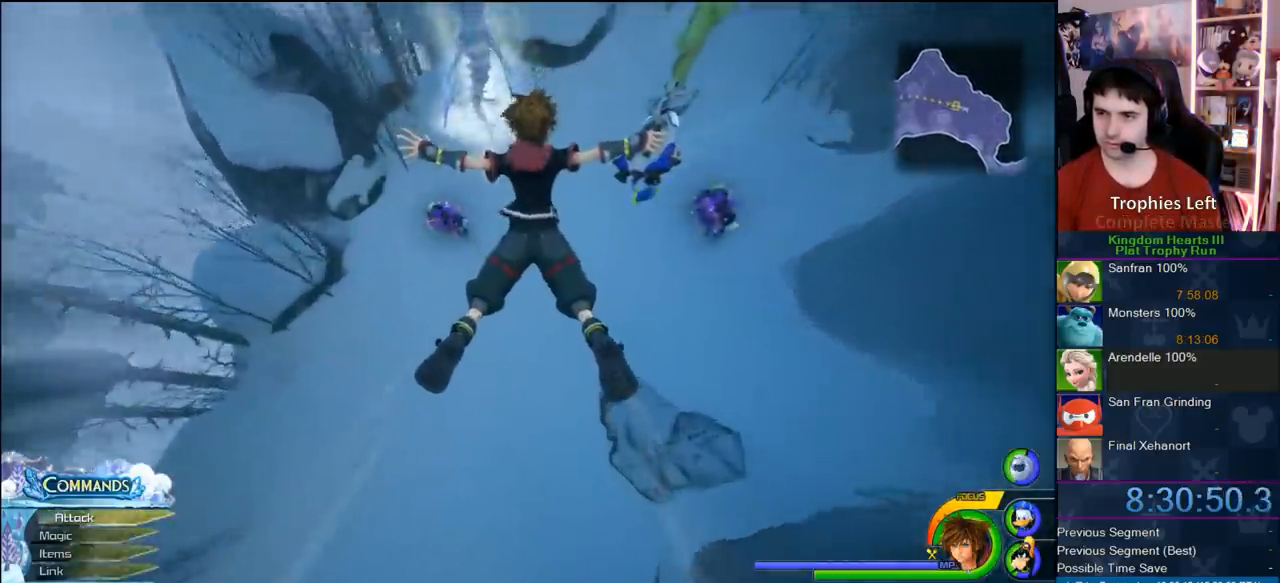
{"dt_ms": 500, "buttons": [], "left_stick": "down-right", "right_stick": "center", "button_events": []}
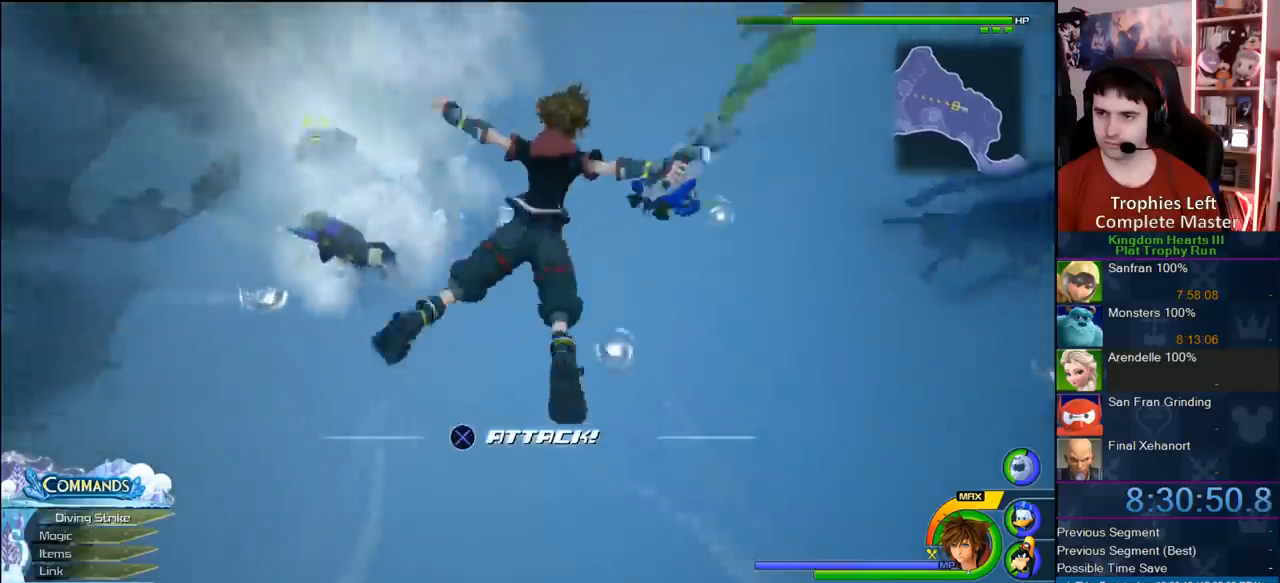
{"dt_ms": 500, "buttons": ["CIRCLE"], "left_stick": "center", "right_stick": "center", "button_events": [[167, "CIRCLE", "down"], [233, "CIRCLE", "up"], [300, "CIRCLE", "down"]]}
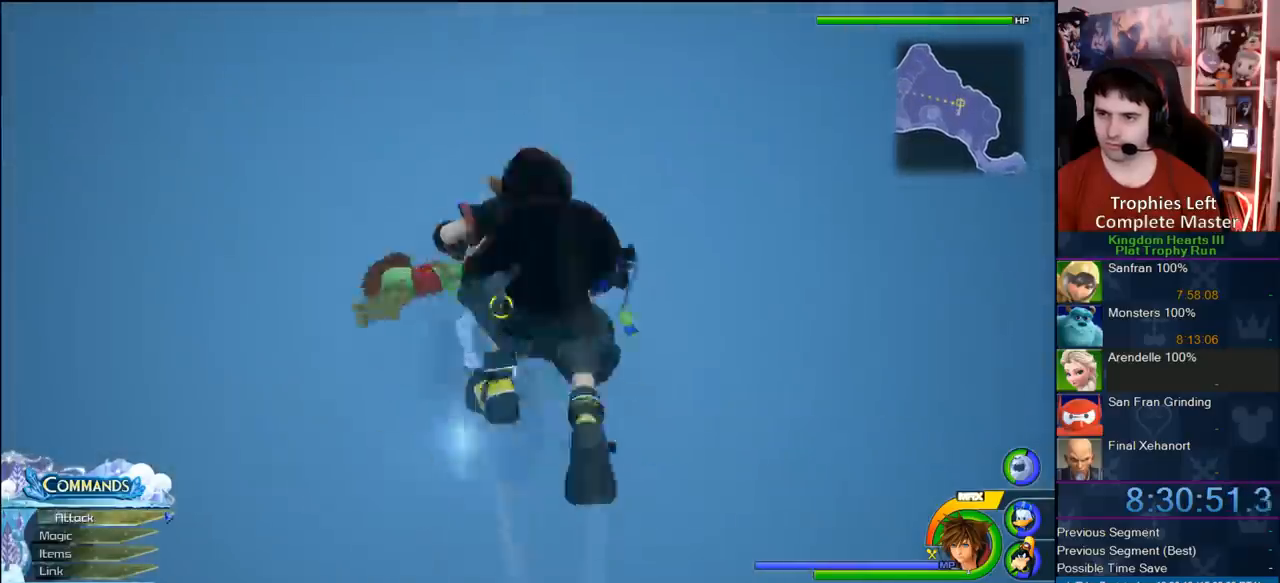
{"dt_ms": 500, "buttons": [], "left_stick": "down", "right_stick": "center", "button_events": [[50, "CIRCLE", "up"]]}
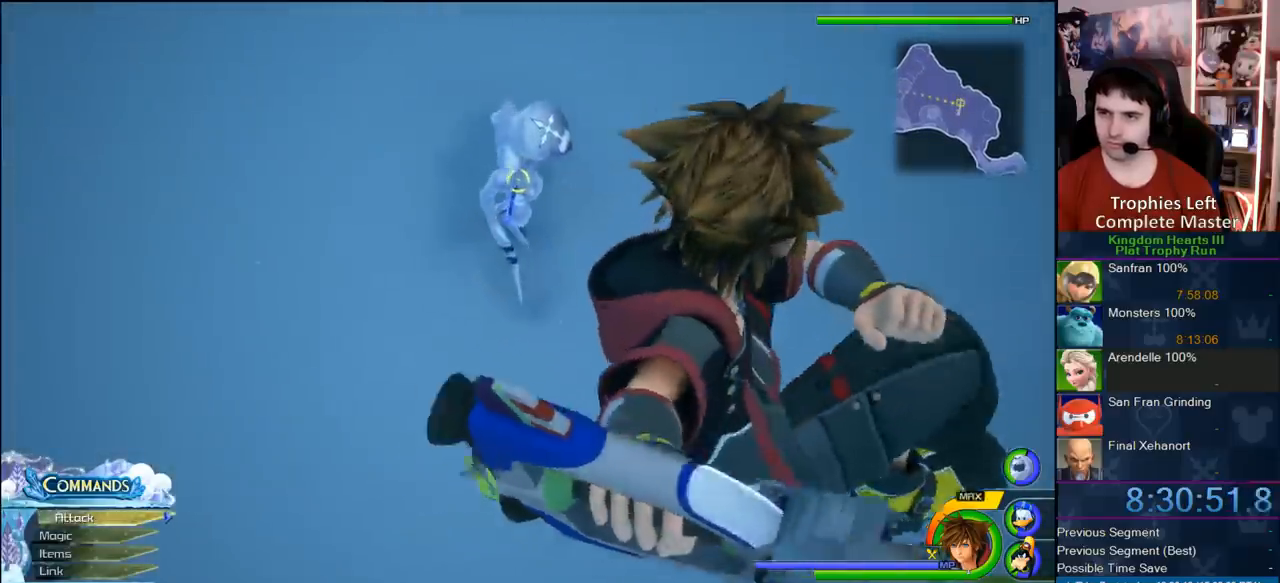
{"dt_ms": 500, "buttons": [], "left_stick": "down", "right_stick": "center", "button_events": []}
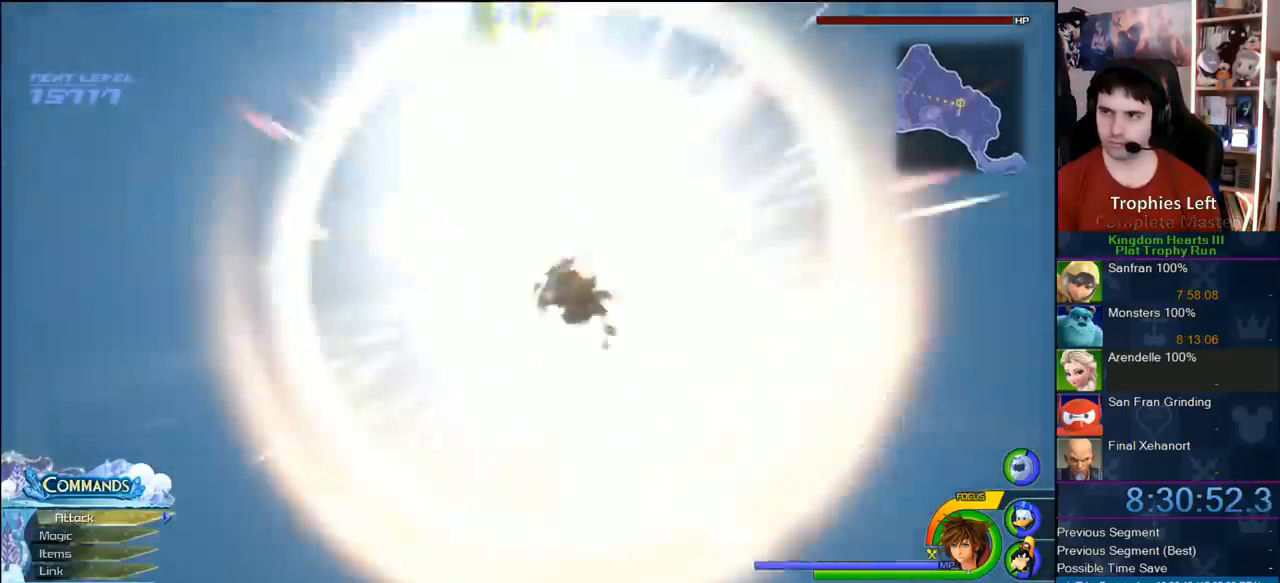
{"dt_ms": 500, "buttons": [], "left_stick": "down", "right_stick": "center", "button_events": []}
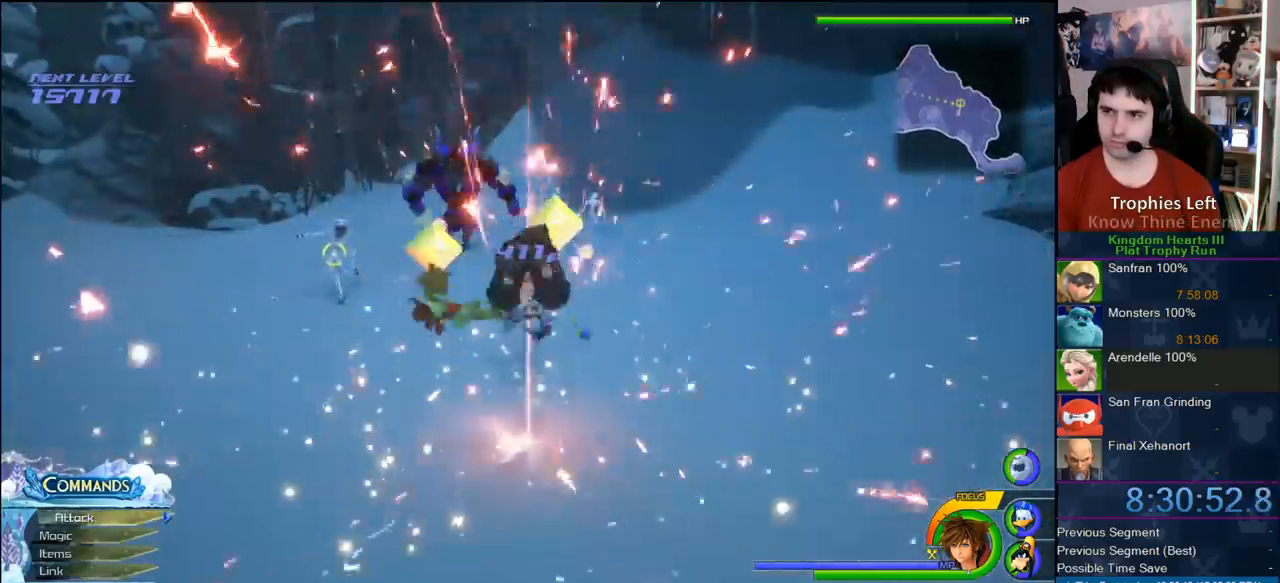
{"dt_ms": 500, "buttons": [], "left_stick": "down-left", "right_stick": "center", "button_events": []}
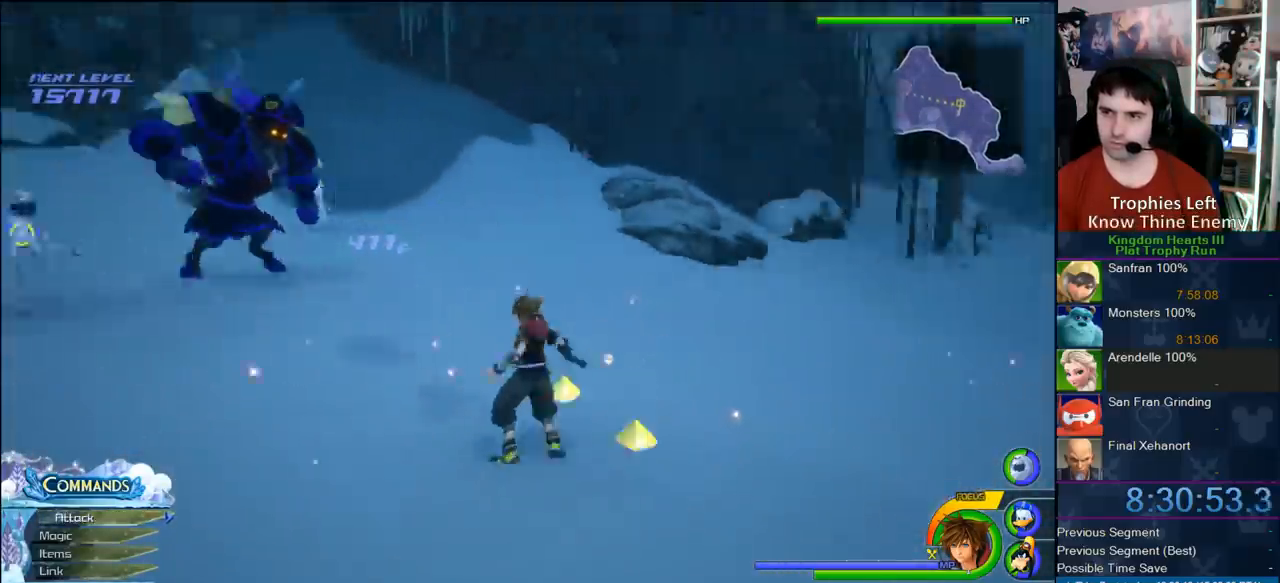
{"dt_ms": 1000, "buttons": ["CROSS"], "left_stick": "up", "right_stick": "center", "button_events": [[600, "L1", "down"], [633, "SQUARE", "down"], [800, "SQUARE", "up"], [917, "CROSS", "down"], [917, "L1", "up"]]}
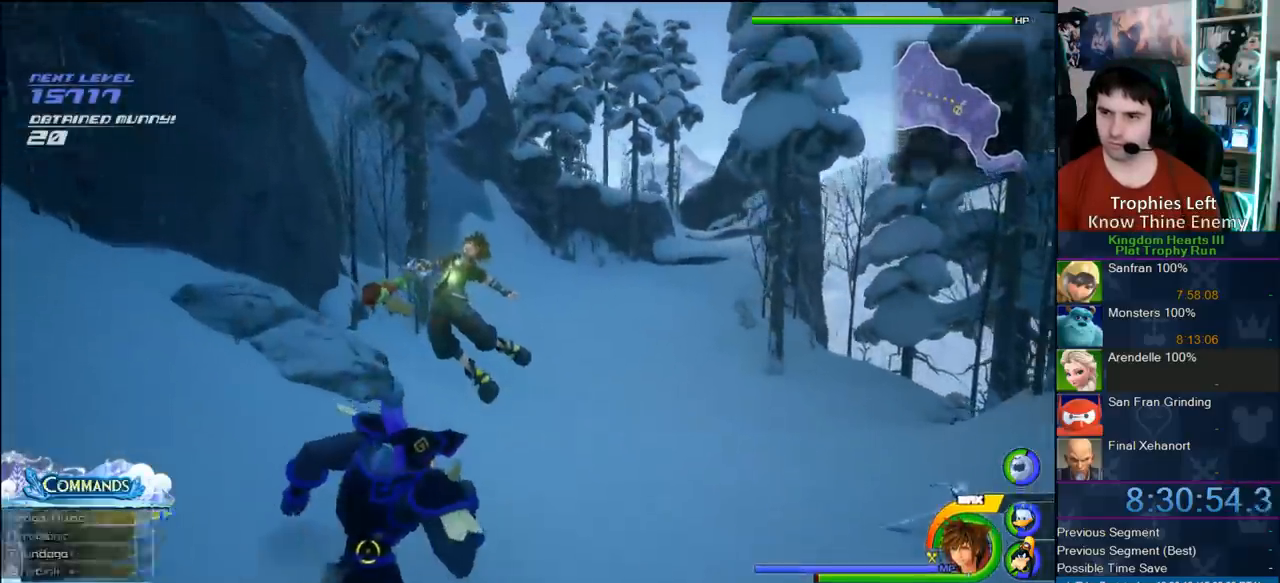
{"dt_ms": 500, "buttons": ["CROSS"], "left_stick": "up-right", "right_stick": "center", "button_events": [[50, "CROSS", "up"], [100, "L1", "down"], [250, "SQUARE", "down"], [400, "SQUARE", "up"], [417, "L1", "up"], [467, "CROSS", "down"]]}